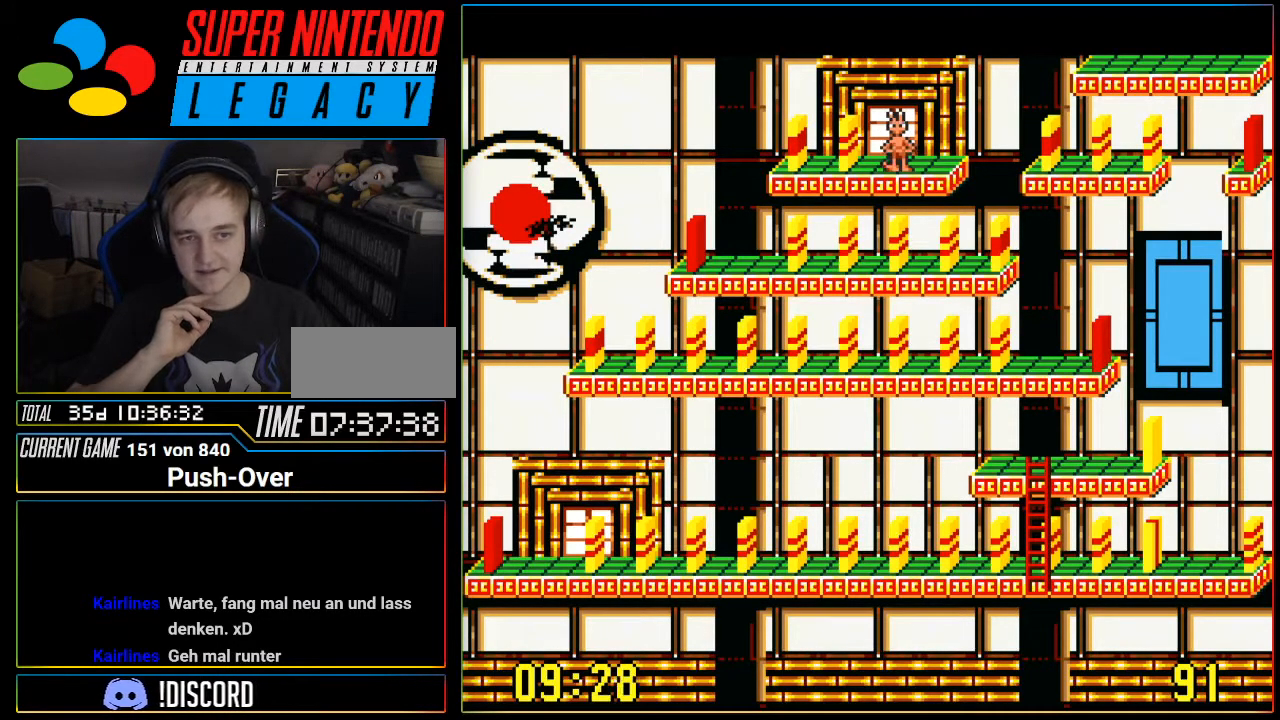
Gameplay with a controller (Nintendo layout); each line is a JSON object with the inputs held at the frame after it. "events" lists button and stick changes between this image and that frame as [ms after this image, input, new state], when the widget could be followed in between. Not read: L3 R3.
{"buttons": [], "events": []}
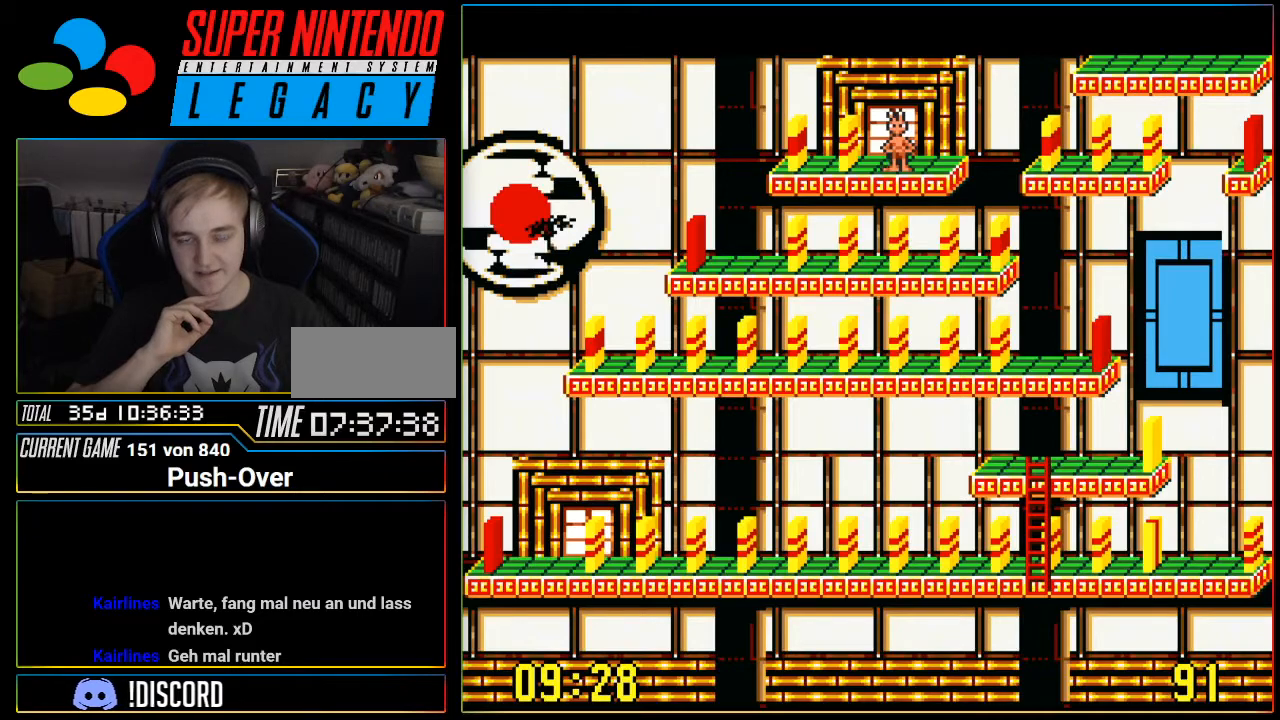
{"buttons": ["DPAD_LEFT"], "events": [[400, "DPAD_LEFT", "down"]]}
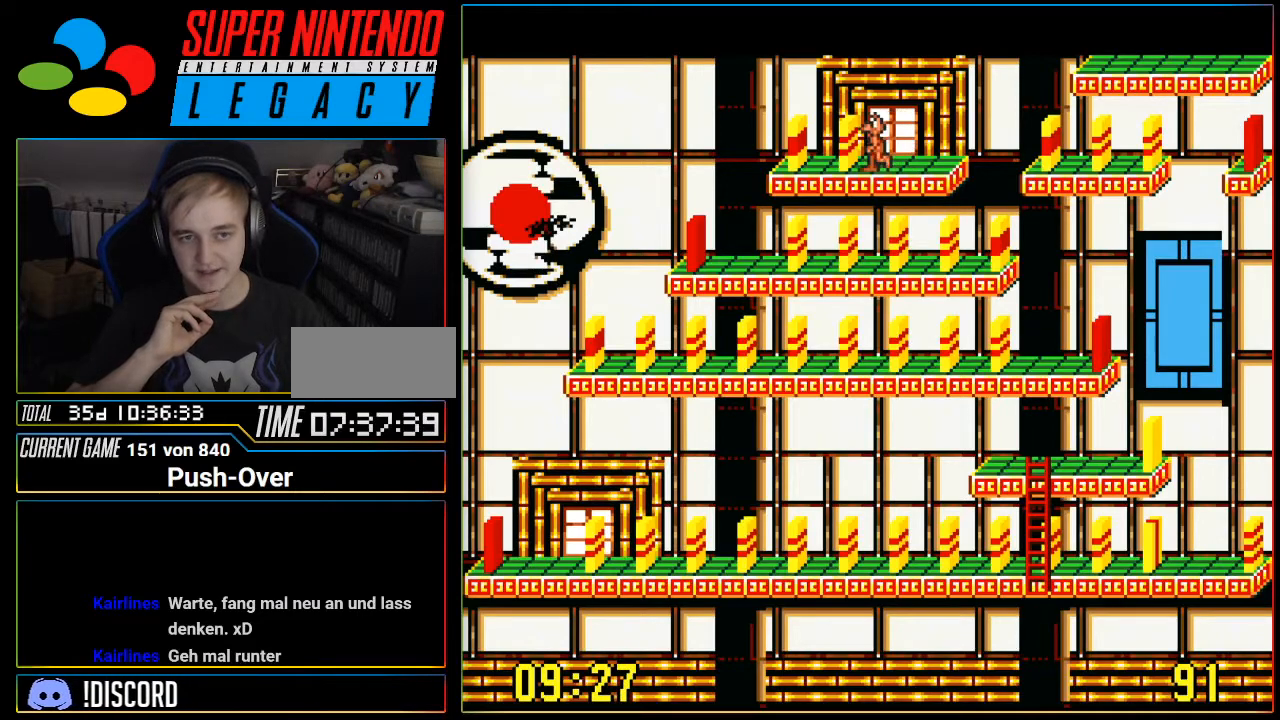
{"buttons": [], "events": [[434, "DPAD_LEFT", "up"]]}
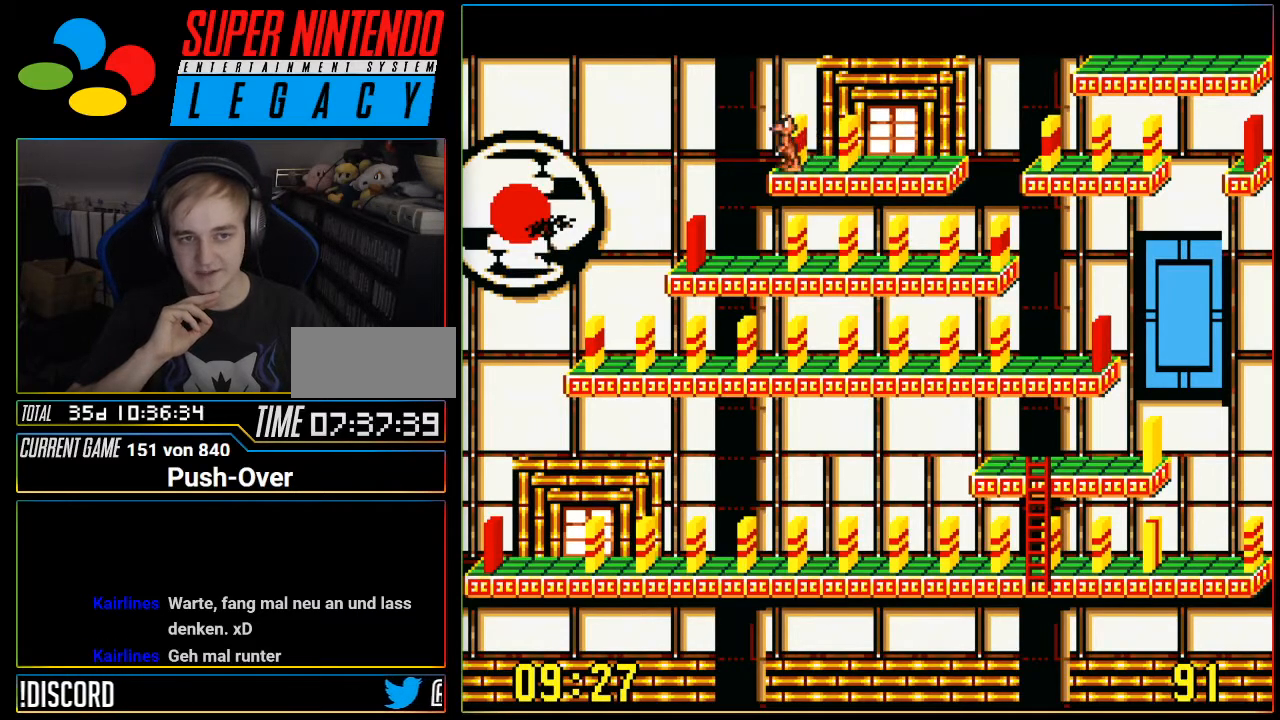
{"buttons": ["DPAD_RIGHT"], "events": [[50, "DPAD_RIGHT", "down"]]}
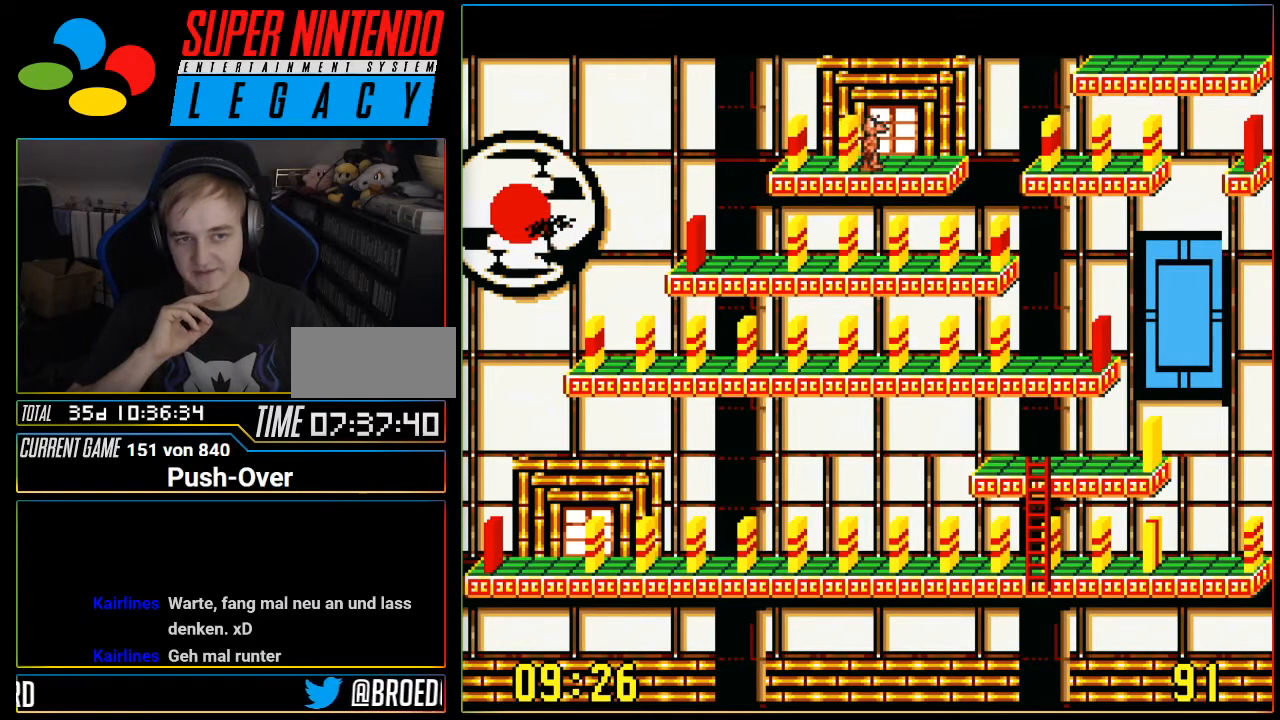
{"buttons": [], "events": [[367, "DPAD_RIGHT", "up"]]}
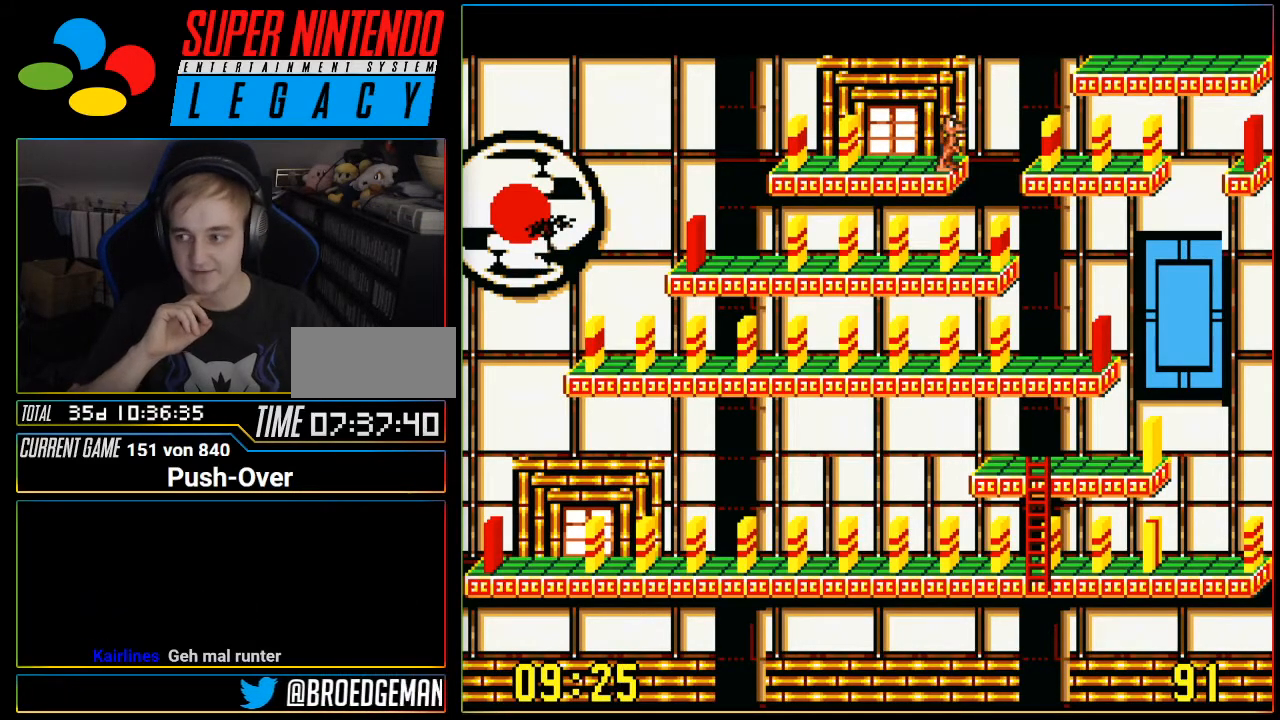
{"buttons": ["DPAD_LEFT"], "events": [[83, "DPAD_LEFT", "down"]]}
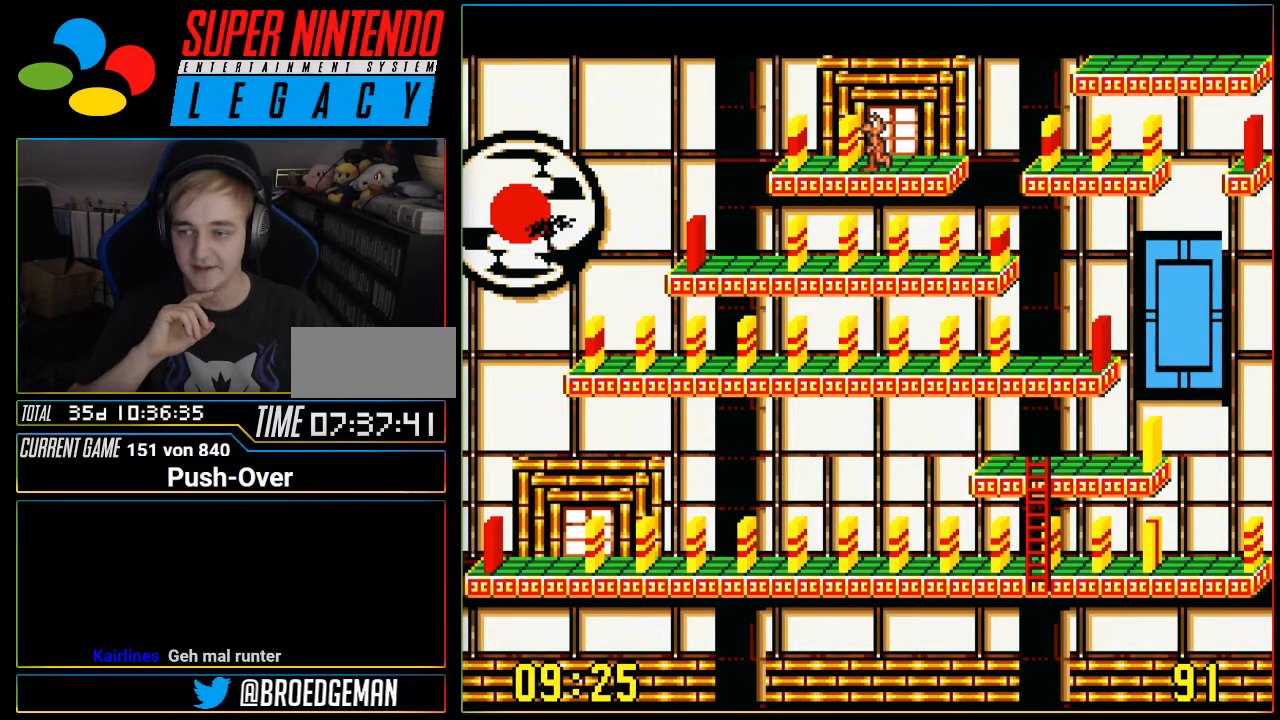
{"buttons": [], "events": [[334, "DPAD_LEFT", "up"]]}
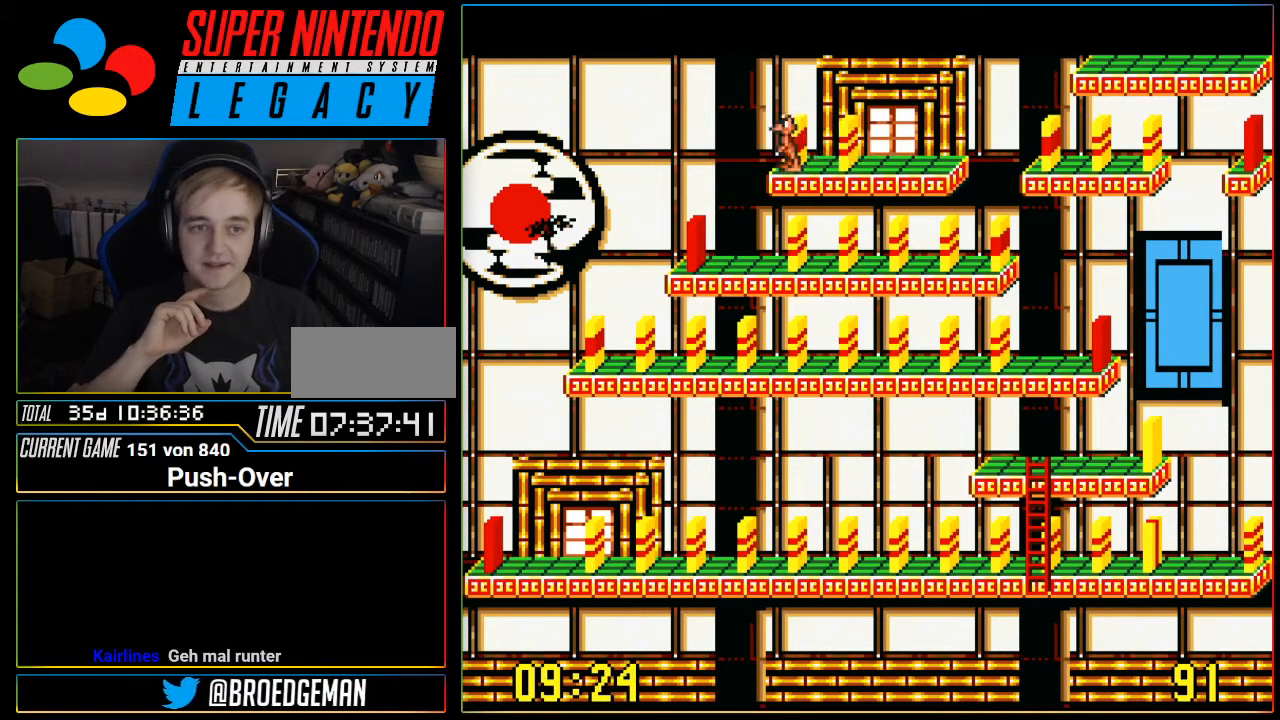
{"buttons": [], "events": [[17, "DPAD_RIGHT", "down"], [250, "DPAD_RIGHT", "up"]]}
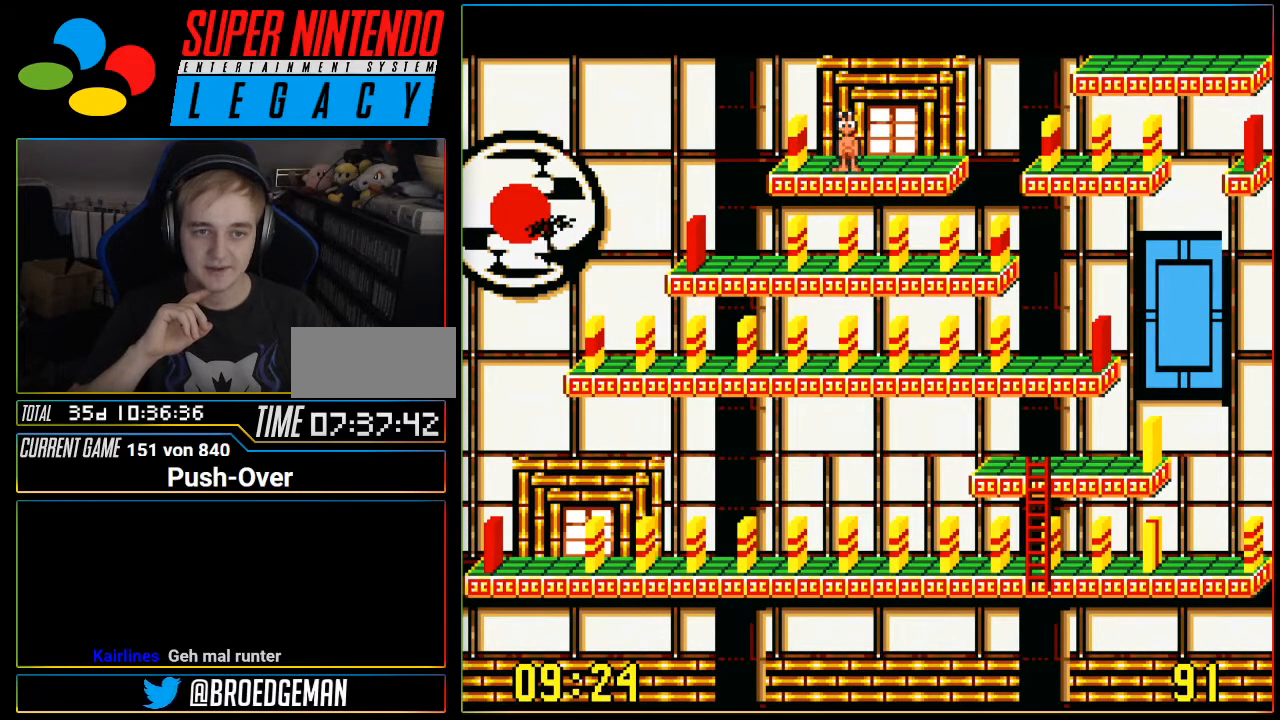
{"buttons": [], "events": [[217, "DPAD_RIGHT", "down"], [334, "DPAD_RIGHT", "up"]]}
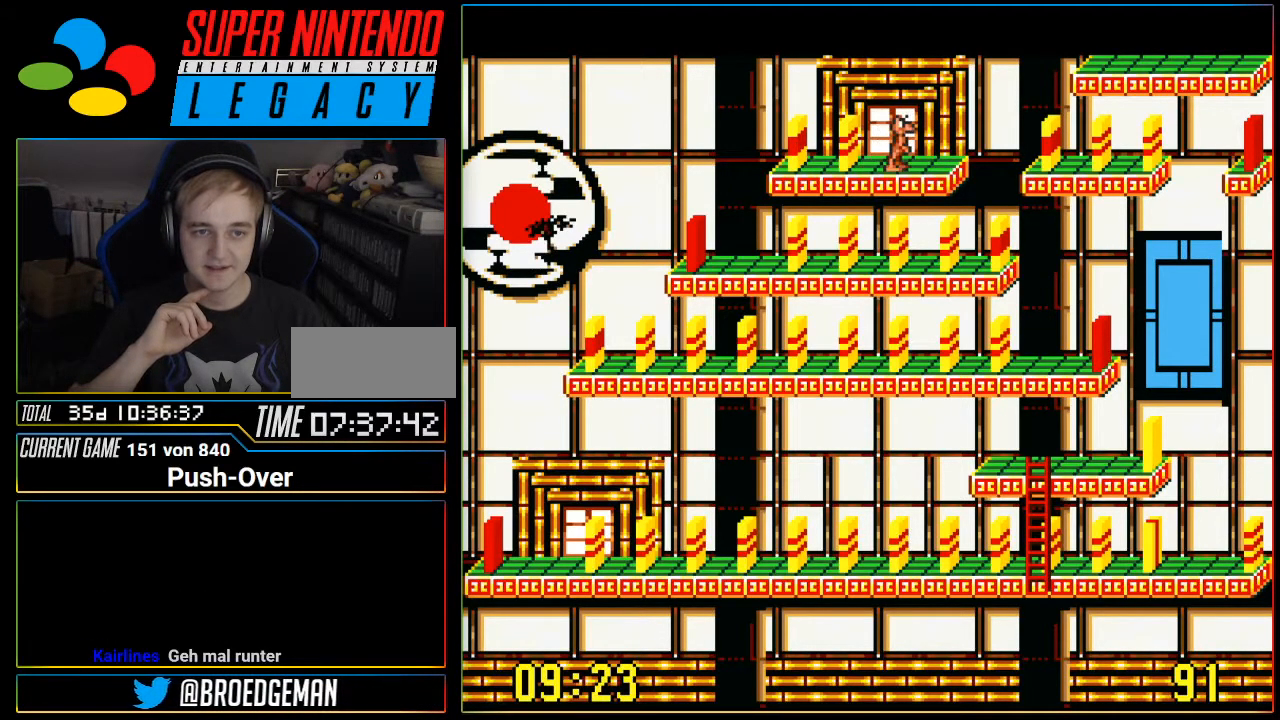
{"buttons": [], "events": []}
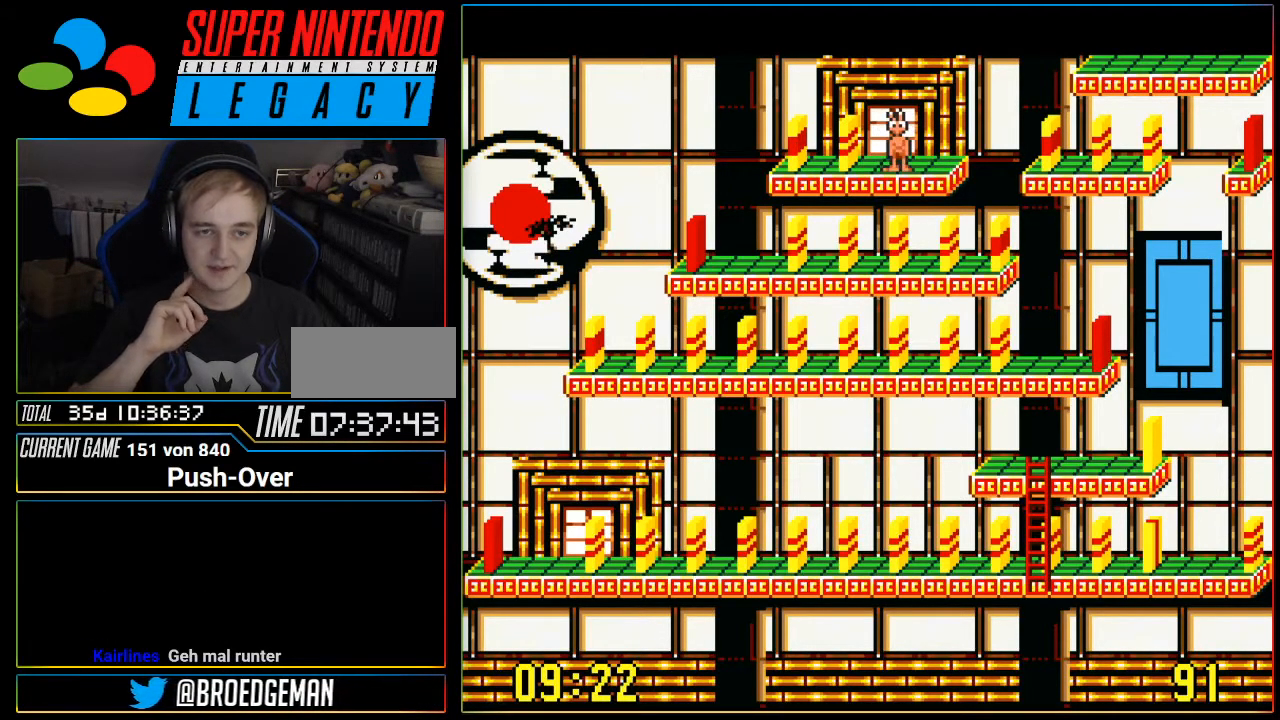
{"buttons": [], "events": []}
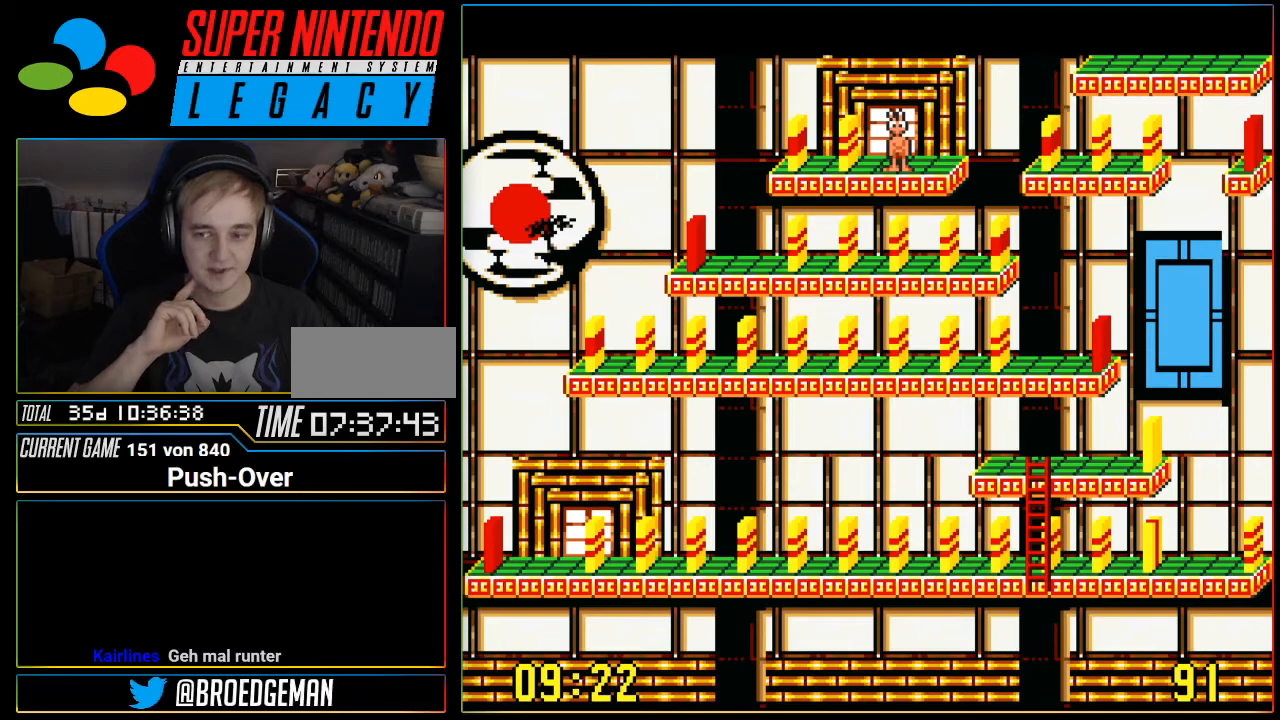
{"buttons": [], "events": []}
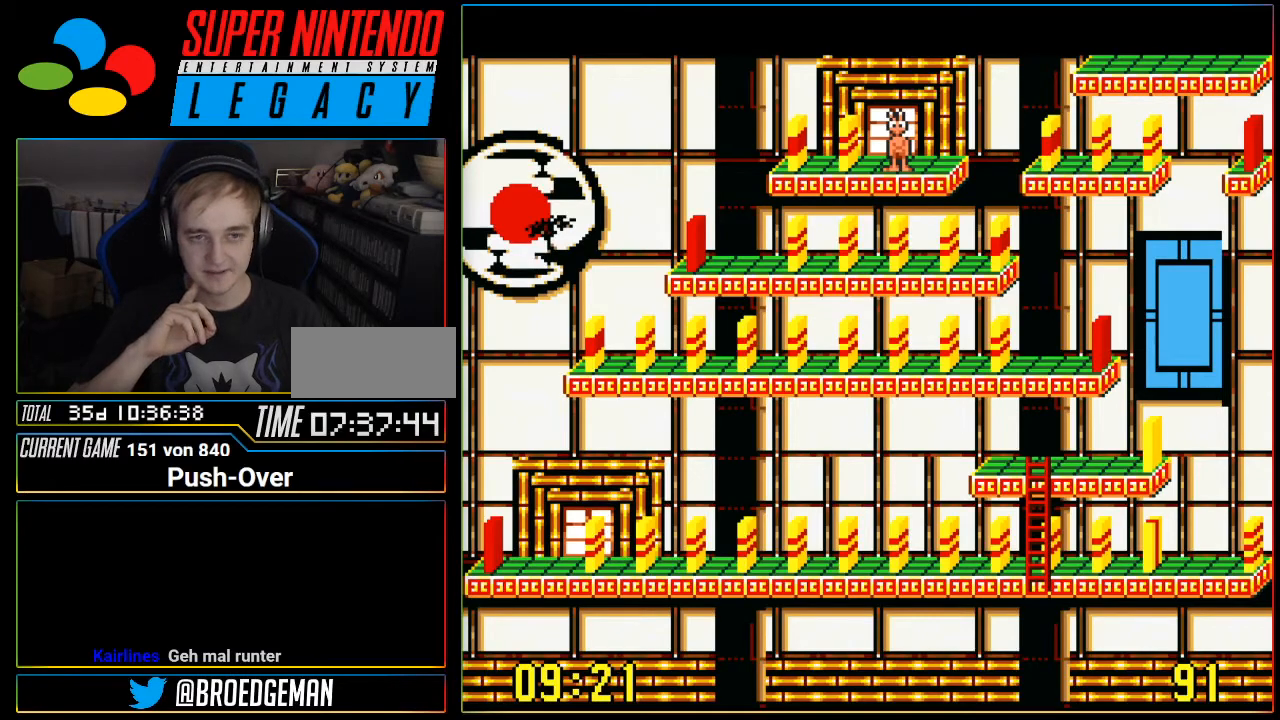
{"buttons": [], "events": []}
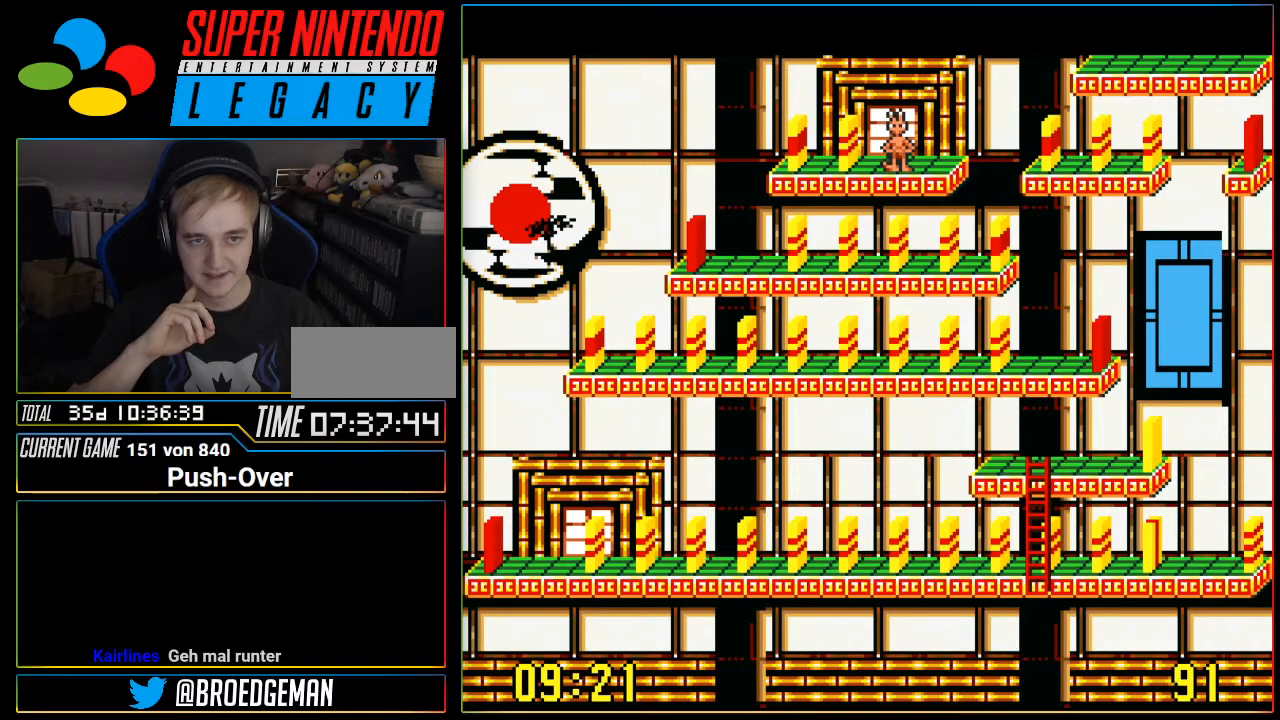
{"buttons": [], "events": [[83, "DPAD_UP", "down"], [250, "DPAD_UP", "up"]]}
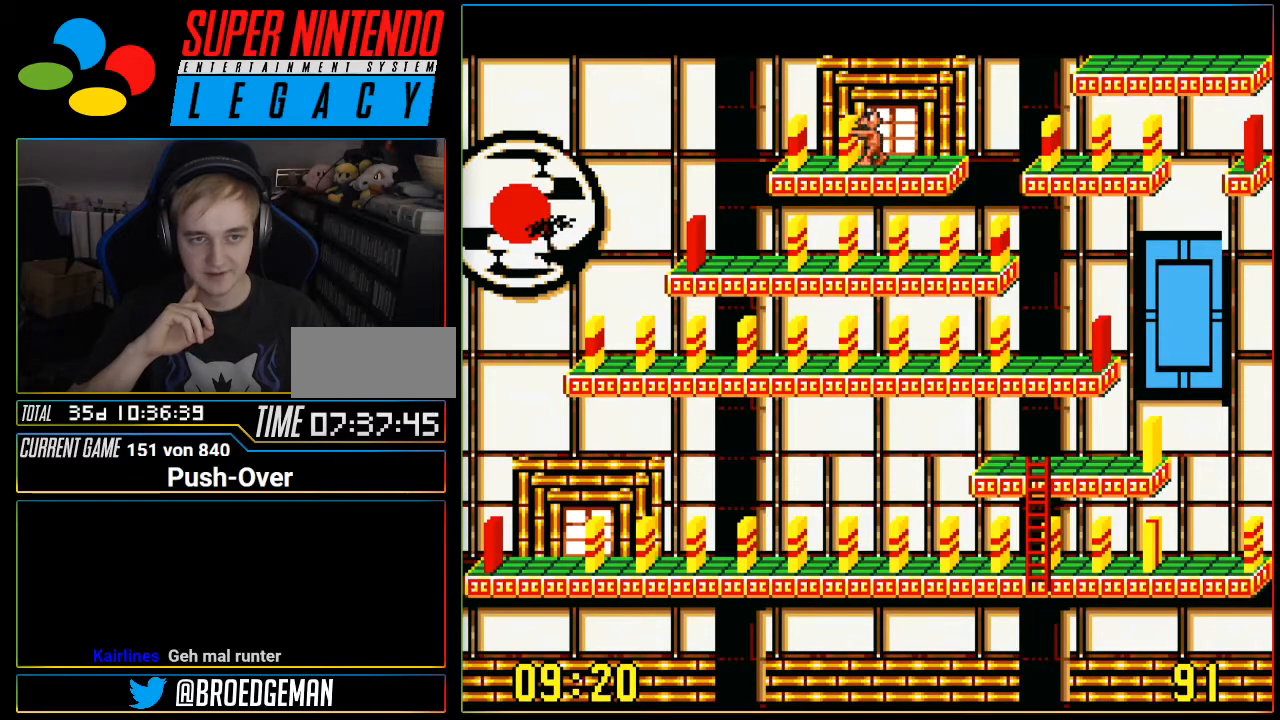
{"buttons": ["DPAD_DOWN"], "events": [[467, "DPAD_DOWN", "down"]]}
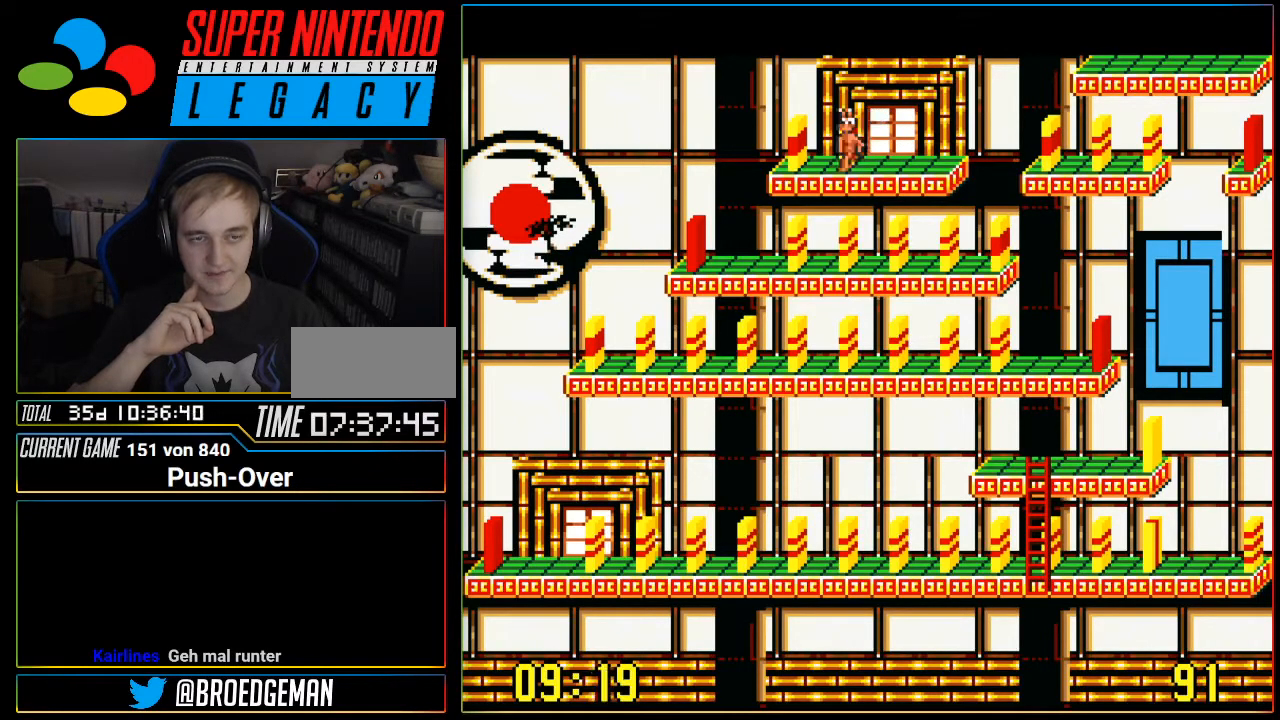
{"buttons": [], "events": [[50, "DPAD_DOWN", "up"]]}